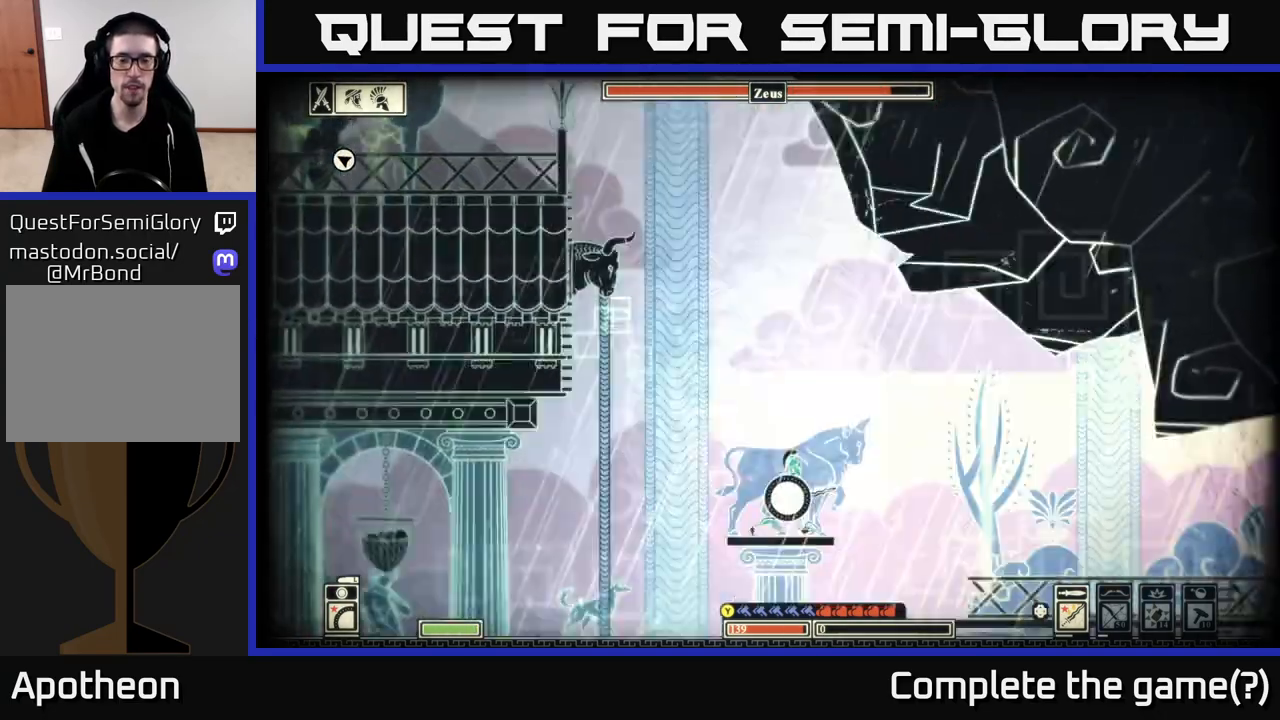
Gameplay with a controller (Xbox layout); each line is a JSON object with the inputs held at the frame after it. "events" lists button and stick changes between this image and that frame as [ms after this image, input, new state], when the widget could be followed in between.
{"buttons": ["A"], "left_stick": "right", "right_stick": "center", "events": [[167, "left_stick", "right"], [417, "A", "down"]]}
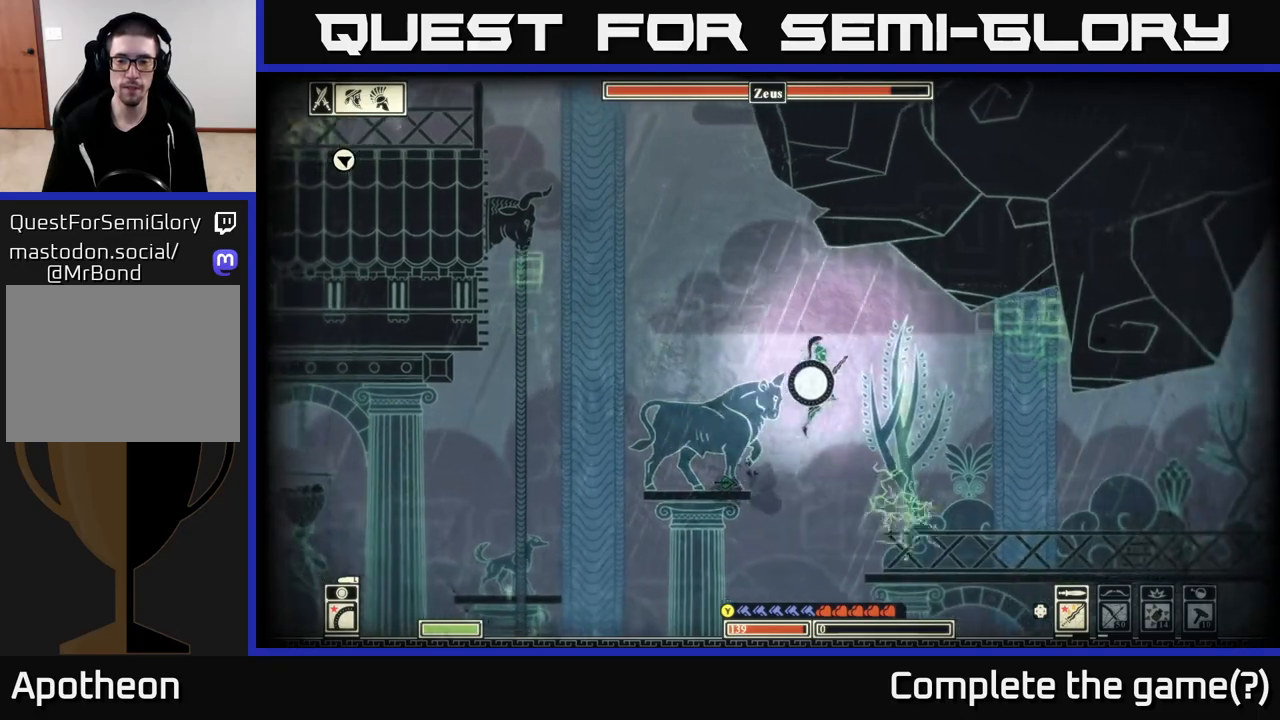
{"buttons": ["B"], "left_stick": "right", "right_stick": "center", "events": [[100, "A", "up"], [217, "B", "down"]]}
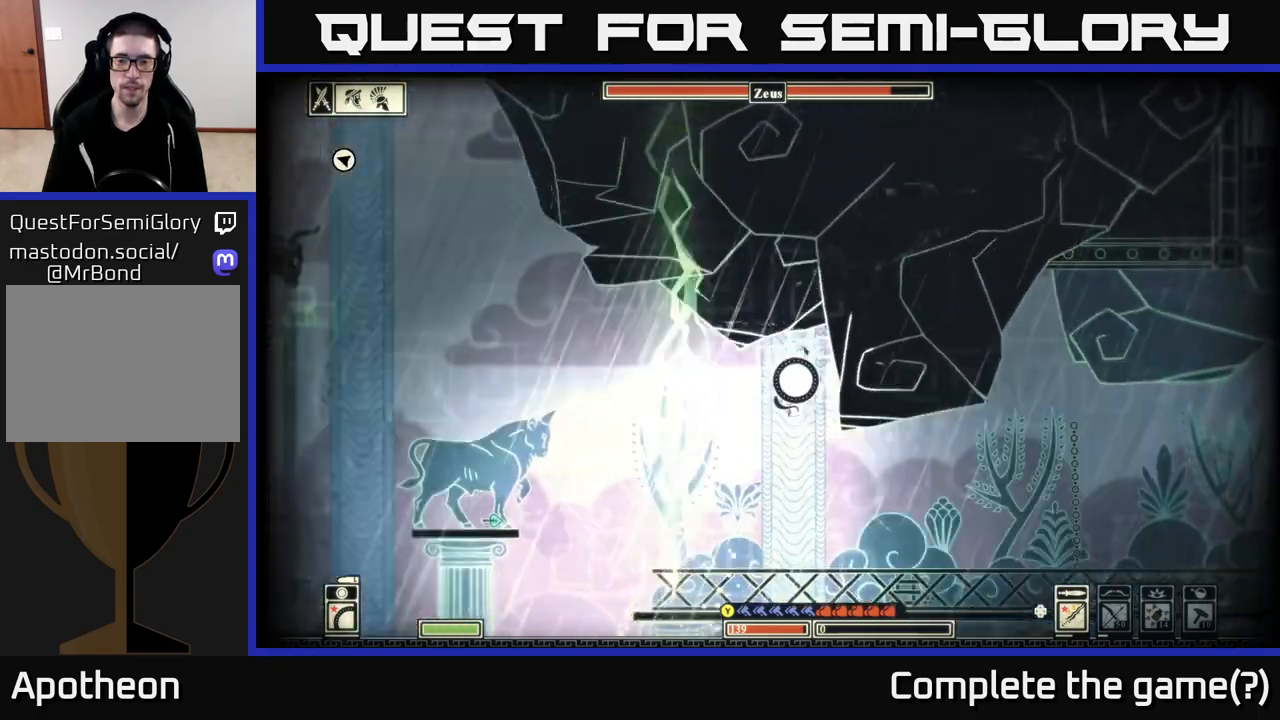
{"buttons": [], "left_stick": "right", "right_stick": "center", "events": [[33, "B", "up"]]}
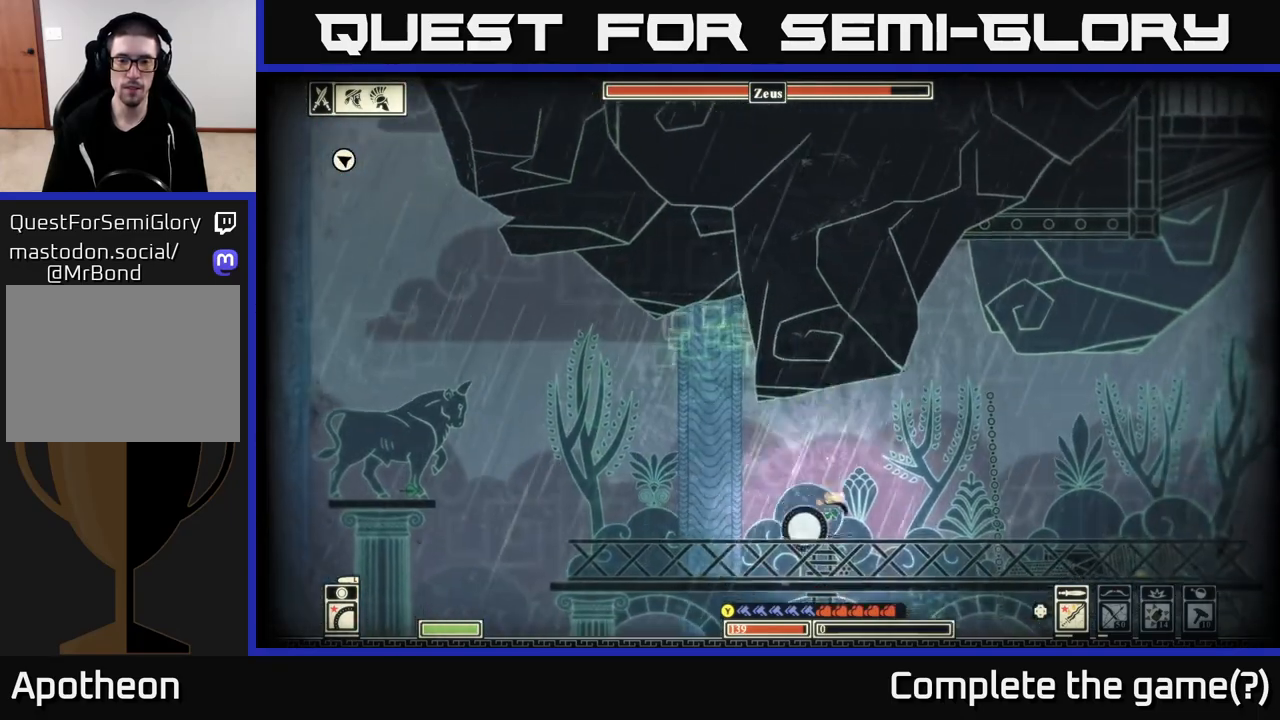
{"buttons": [], "left_stick": "right", "right_stick": "center", "events": []}
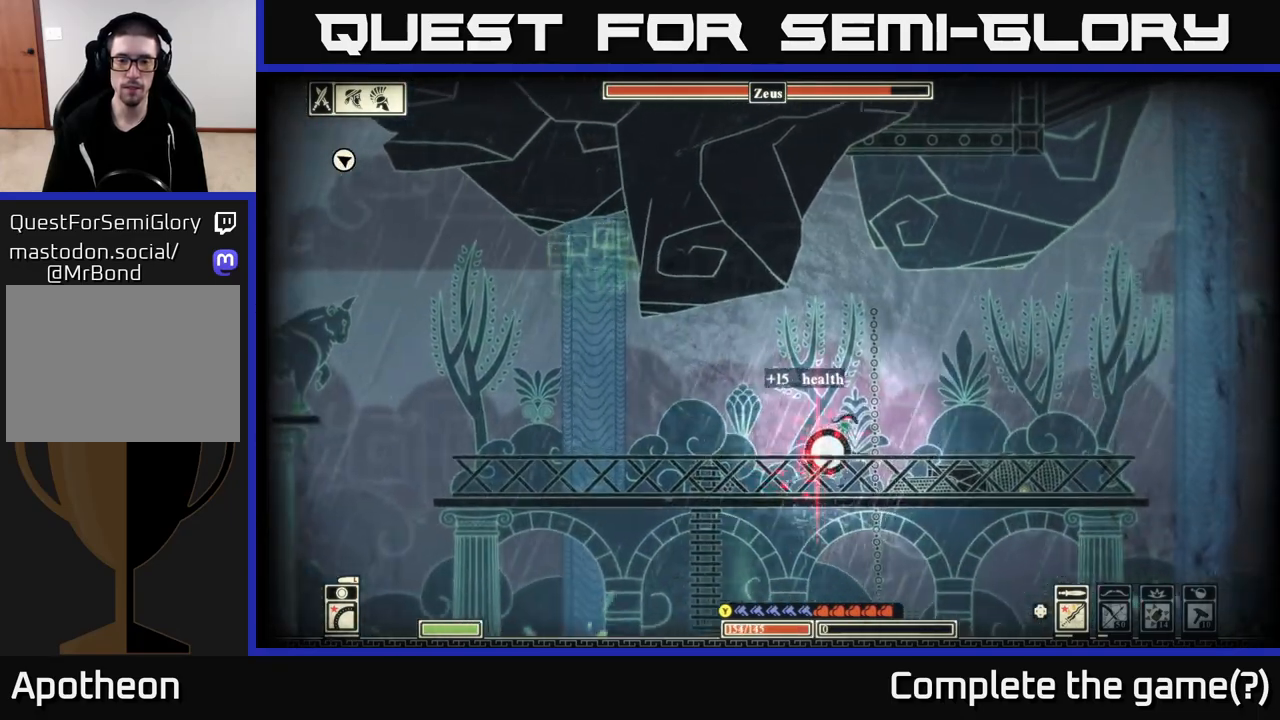
{"buttons": [], "left_stick": "right", "right_stick": "center", "events": []}
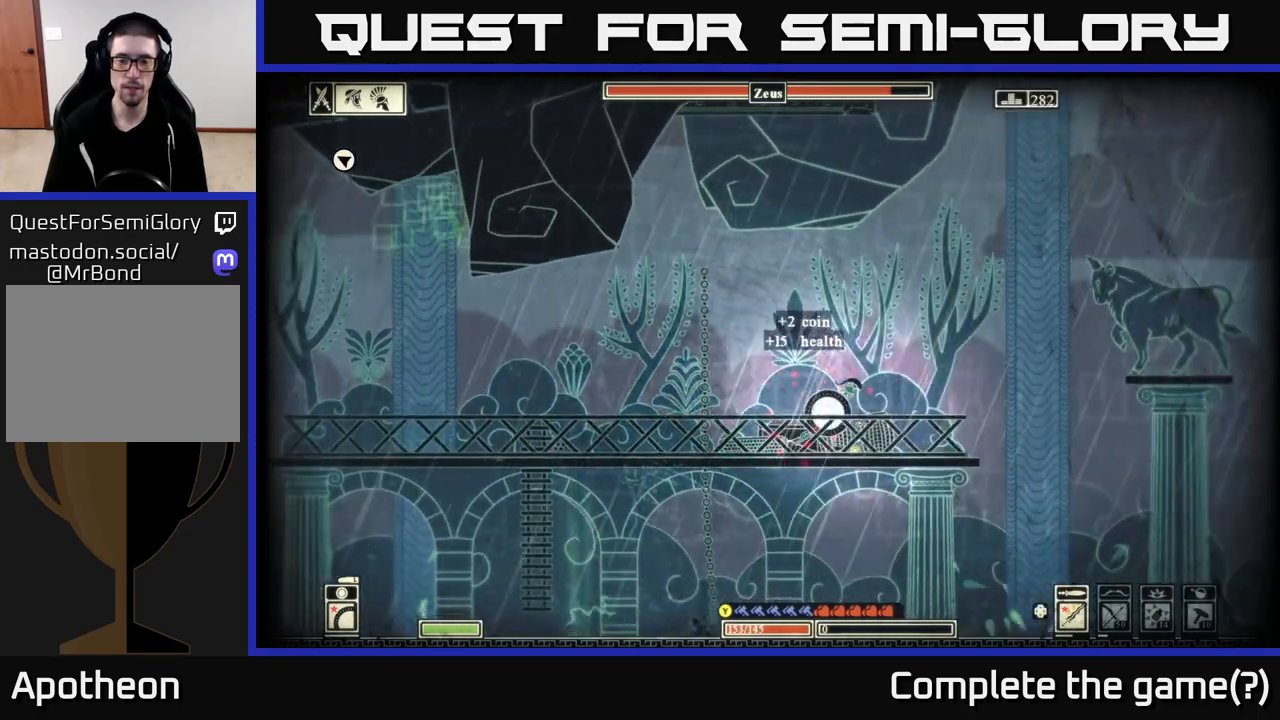
{"buttons": ["A"], "left_stick": "right", "right_stick": "center", "events": [[333, "A", "down"]]}
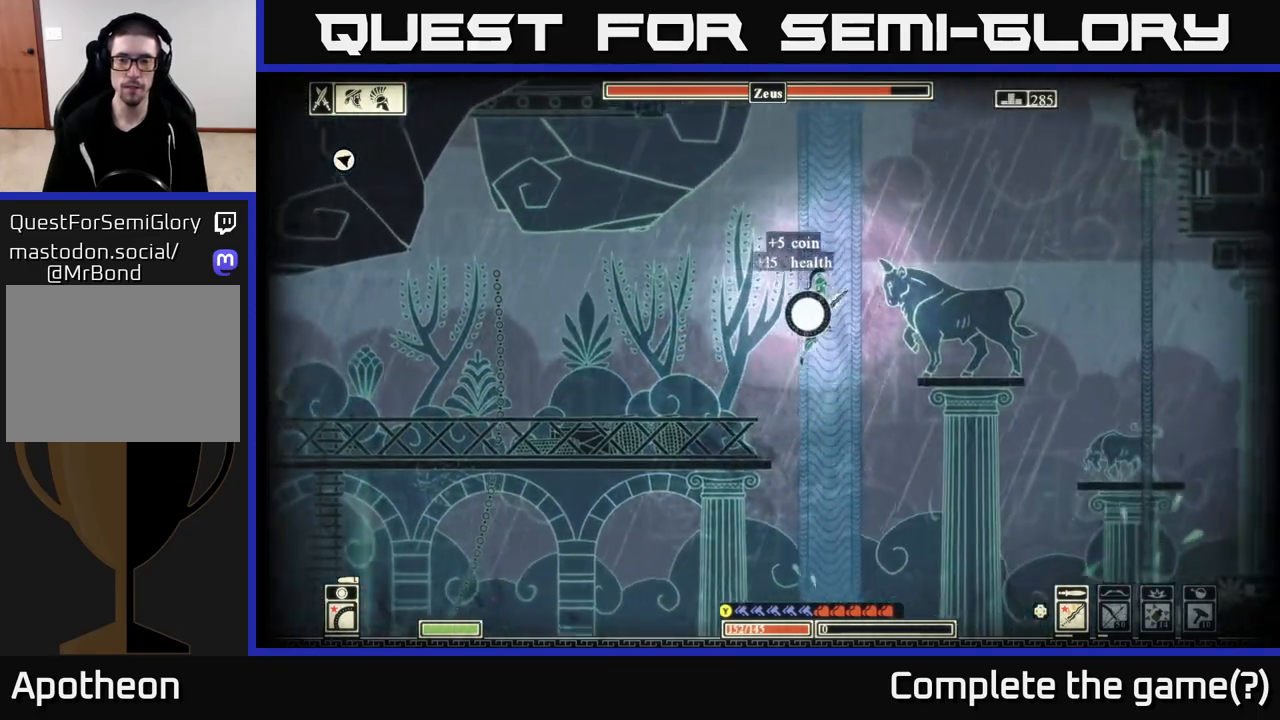
{"buttons": ["A"], "left_stick": "right", "right_stick": "center", "events": [[100, "A", "up"], [383, "left_stick", "center"], [433, "left_stick", "right"], [500, "A", "down"]]}
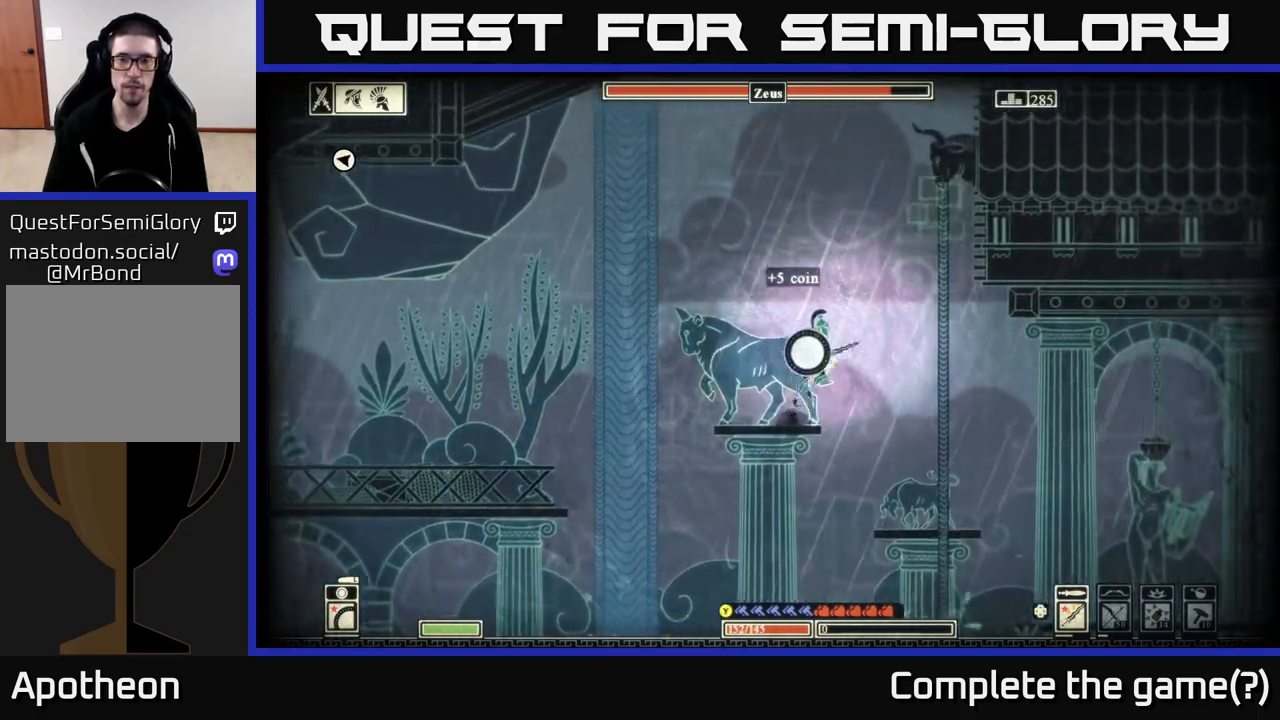
{"buttons": ["A"], "left_stick": "right", "right_stick": "center", "events": [[383, "A", "up"], [500, "A", "down"]]}
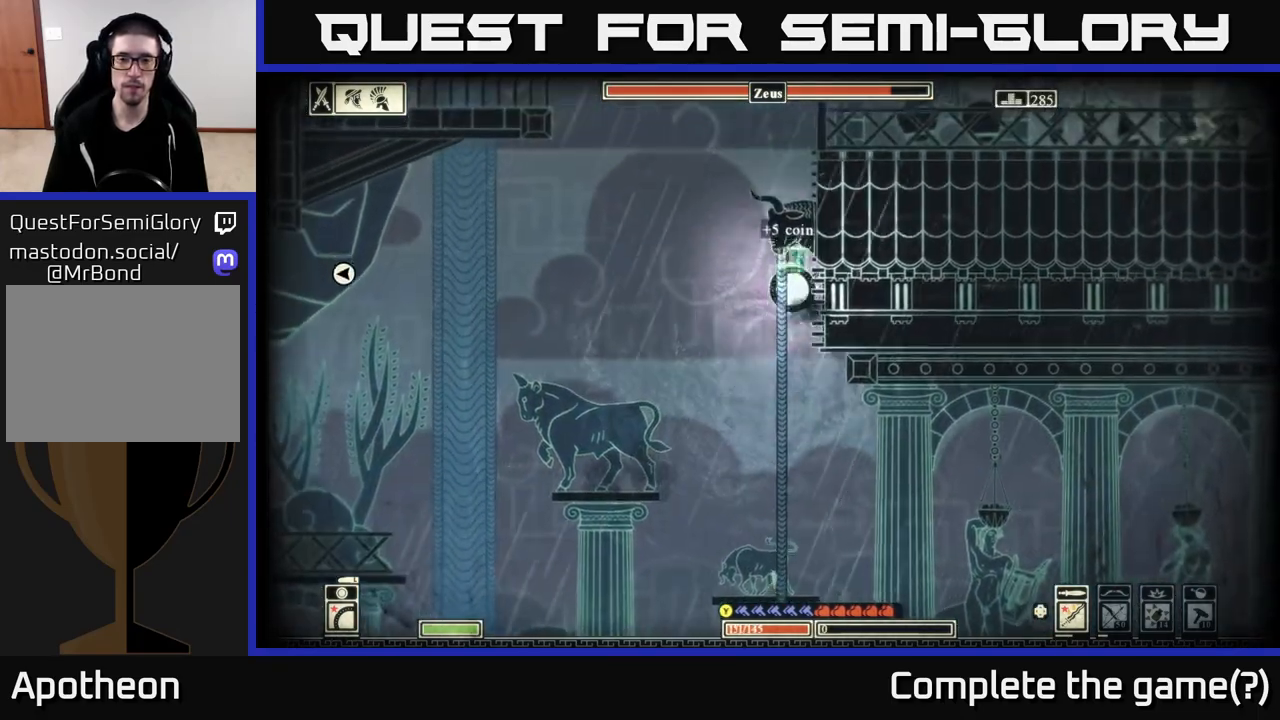
{"buttons": ["A"], "left_stick": "right", "right_stick": "center", "events": [[217, "A", "up"], [317, "A", "down"]]}
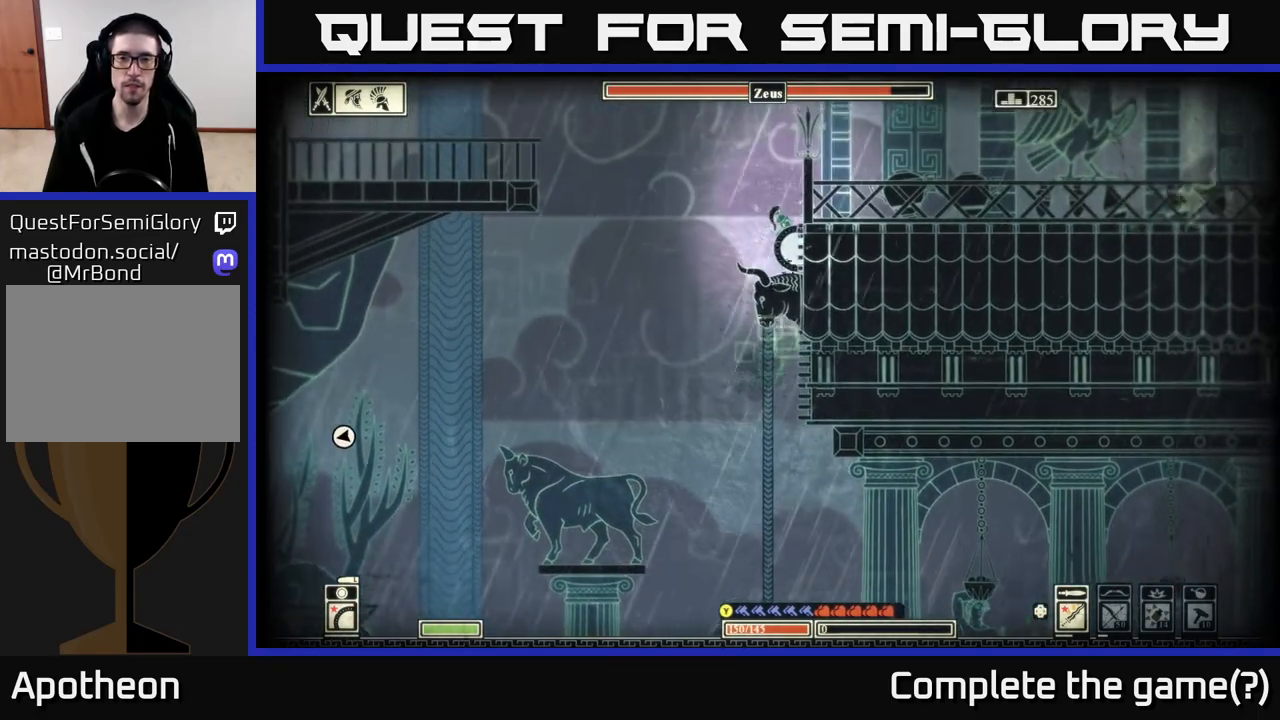
{"buttons": ["A"], "left_stick": "right", "right_stick": "center", "events": [[17, "A", "up"], [150, "A", "down"], [367, "A", "up"], [467, "A", "down"]]}
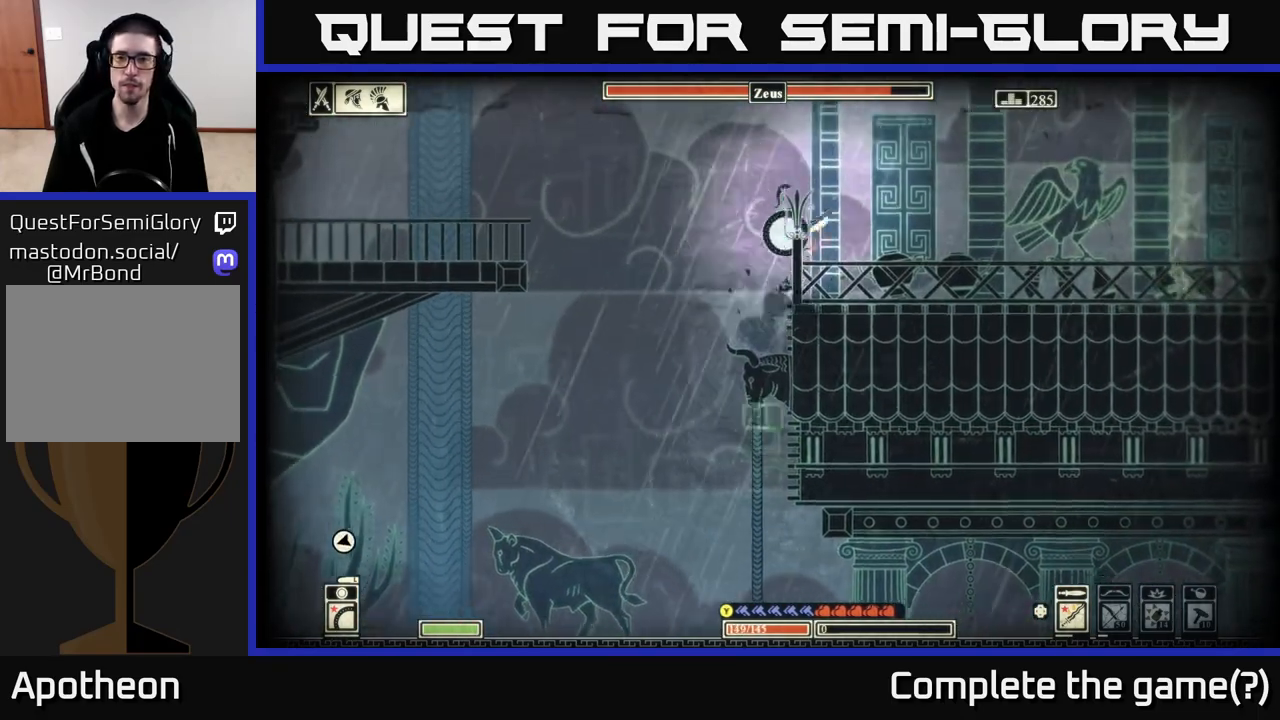
{"buttons": [], "left_stick": "center", "right_stick": "left", "events": [[117, "A", "up"], [350, "left_stick", "up-left"], [433, "left_stick", "center"], [500, "right_stick", "left"]]}
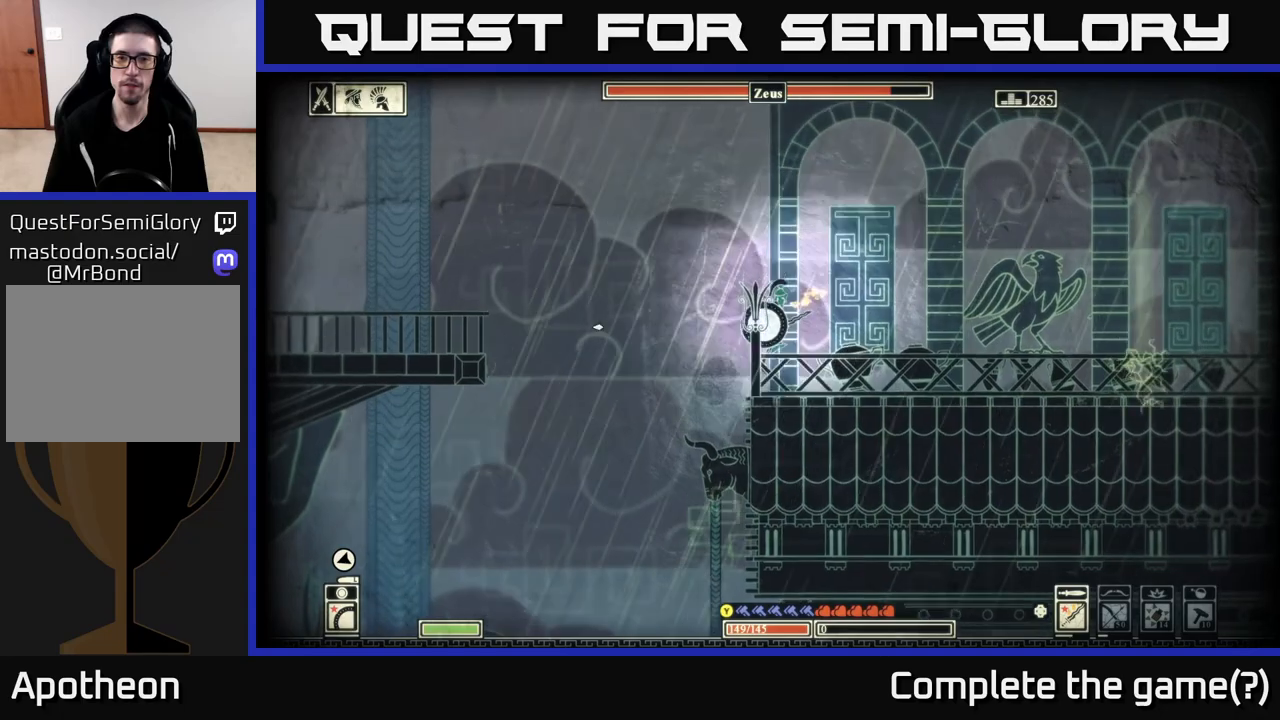
{"buttons": ["A"], "left_stick": "left", "right_stick": "center", "events": [[117, "left_stick", "left"], [167, "right_stick", "center"], [283, "A", "down"]]}
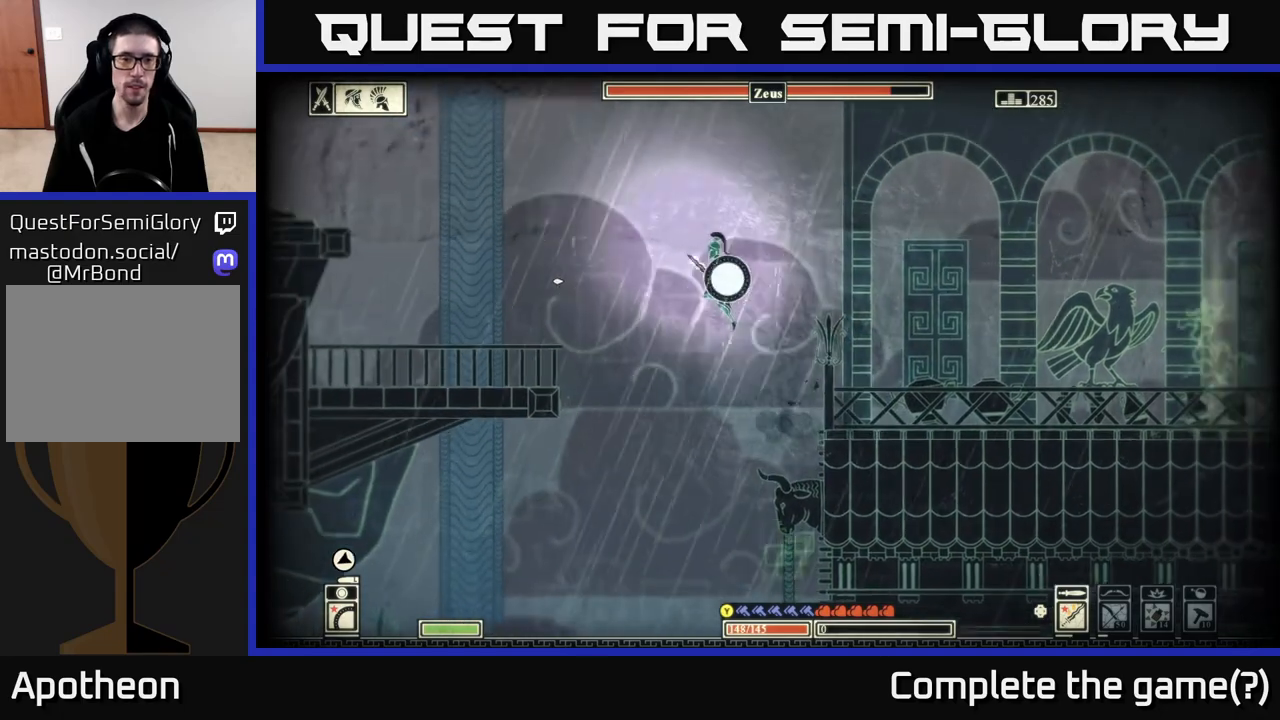
{"buttons": [], "left_stick": "left", "right_stick": "center", "events": [[267, "A", "up"]]}
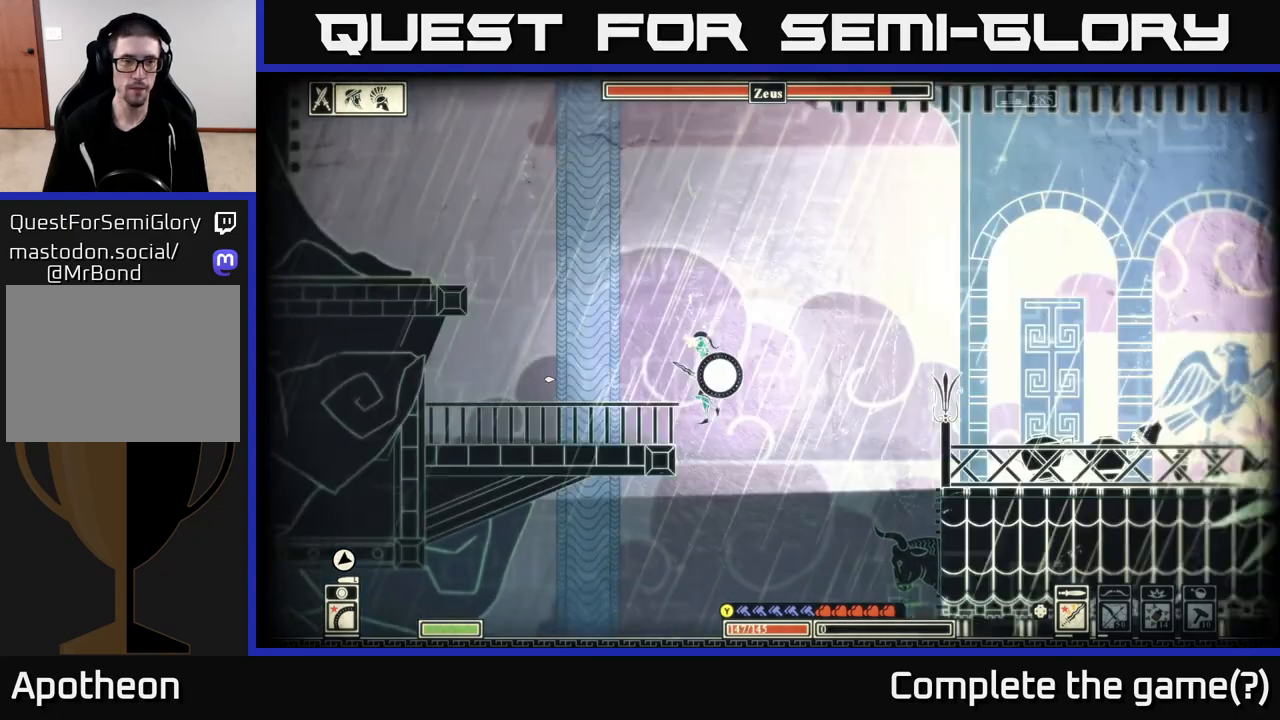
{"buttons": [], "left_stick": "left", "right_stick": "center", "events": [[167, "A", "down"], [367, "A", "up"]]}
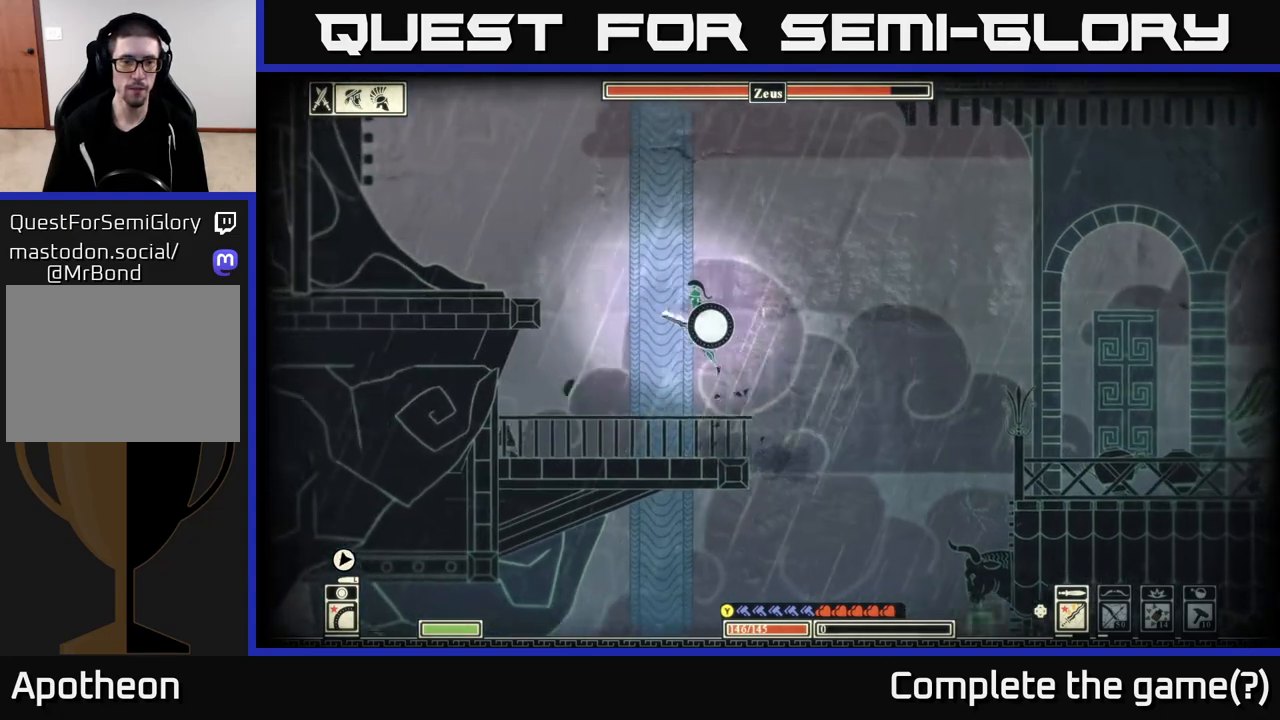
{"buttons": ["A"], "left_stick": "left", "right_stick": "center", "events": [[400, "A", "down"]]}
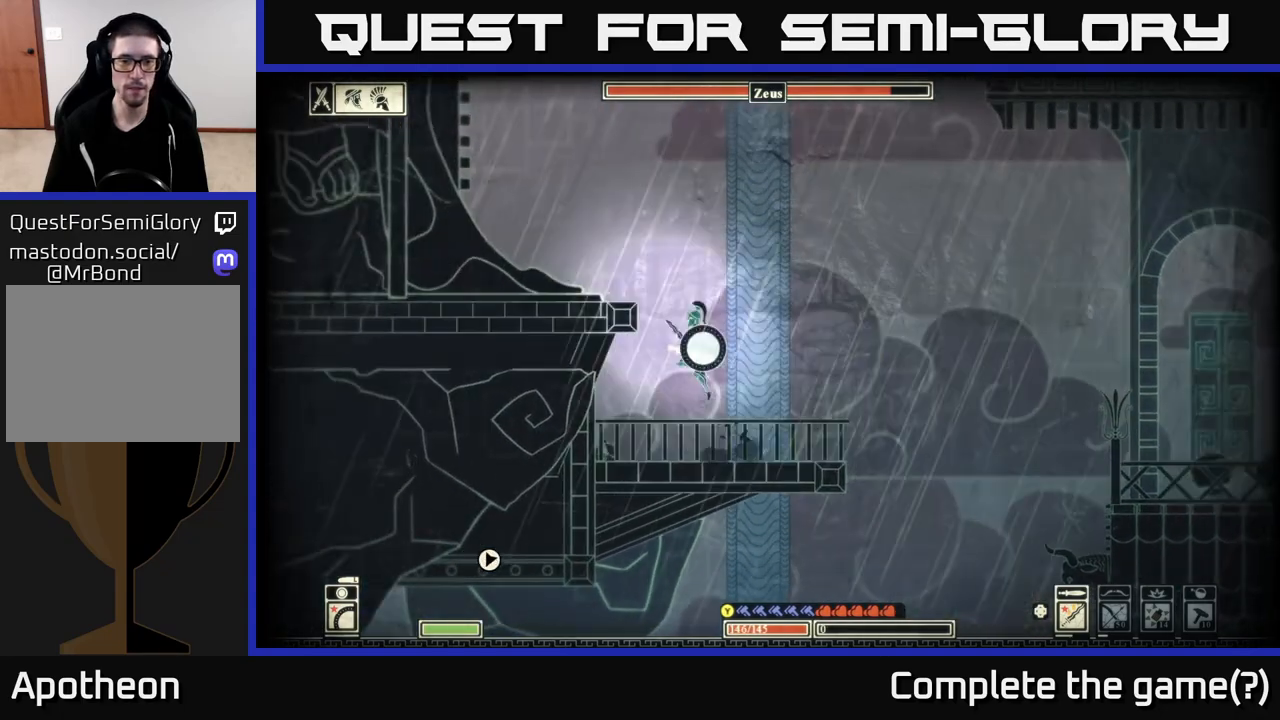
{"buttons": [], "left_stick": "left", "right_stick": "center", "events": [[133, "A", "up"], [283, "A", "down"], [483, "A", "up"]]}
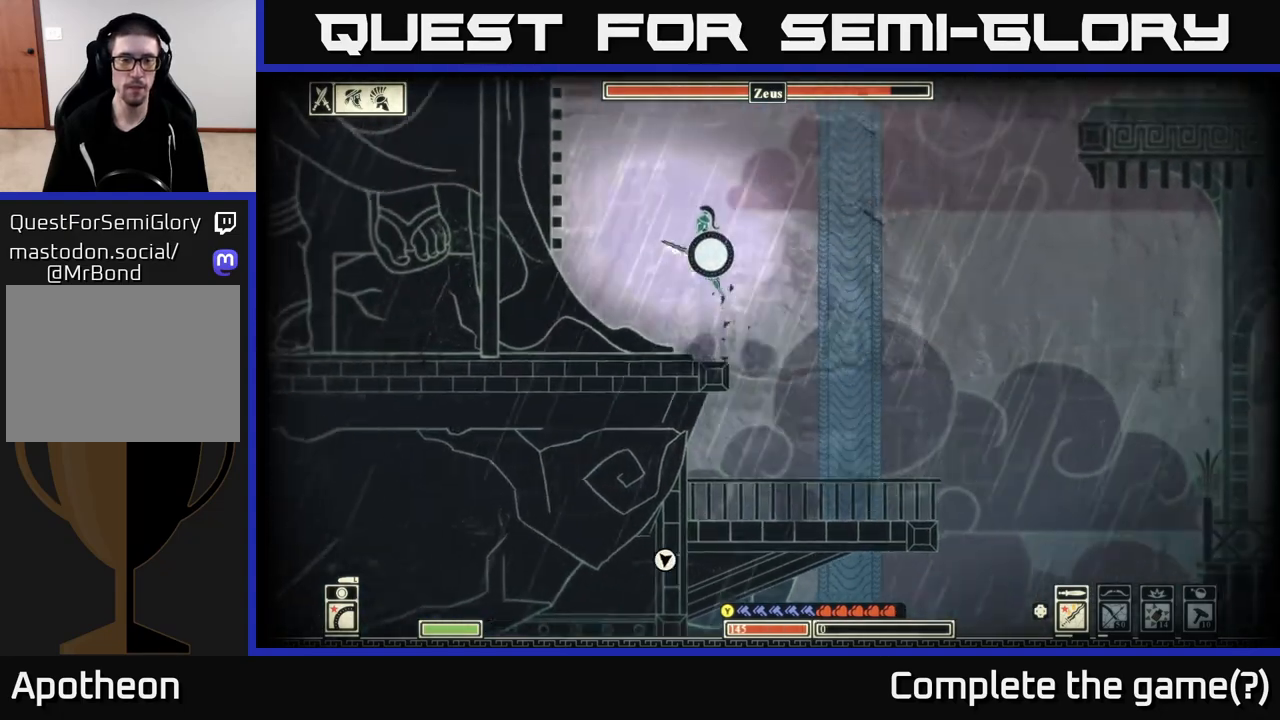
{"buttons": ["A"], "left_stick": "left", "right_stick": "center", "events": [[417, "A", "down"]]}
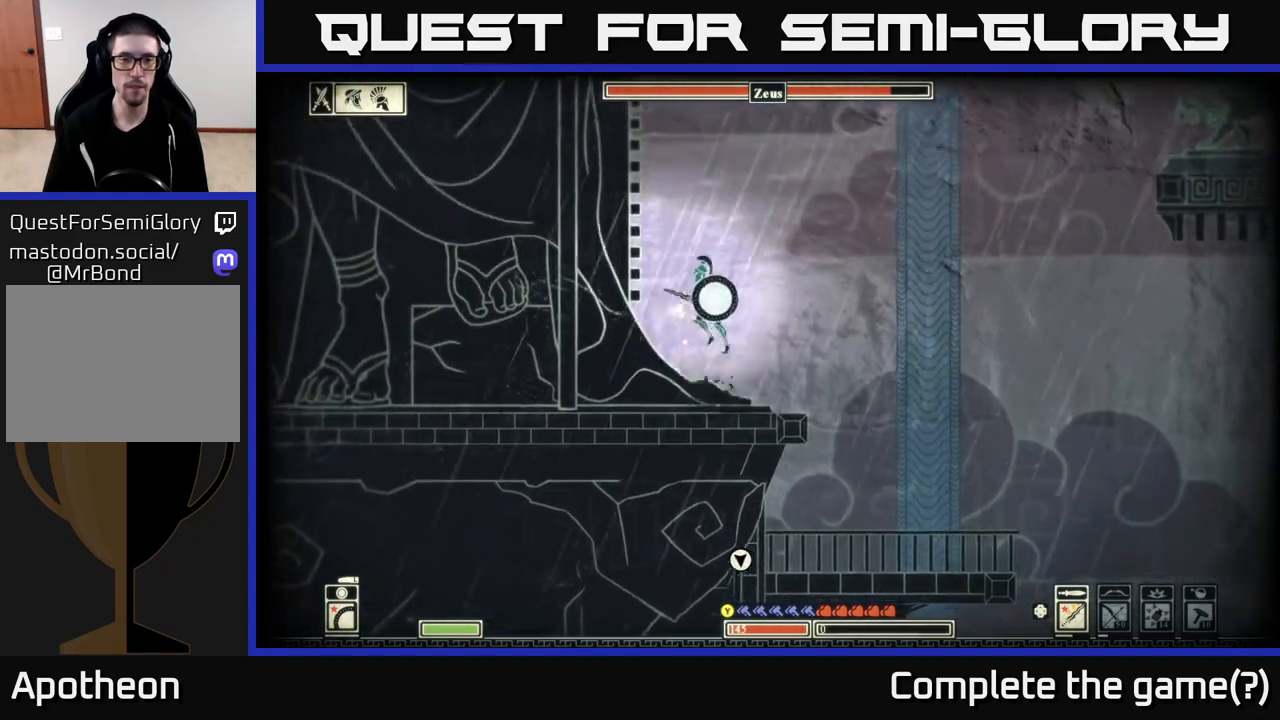
{"buttons": ["A"], "left_stick": "left", "right_stick": "center", "events": [[167, "A", "up"], [417, "A", "down"]]}
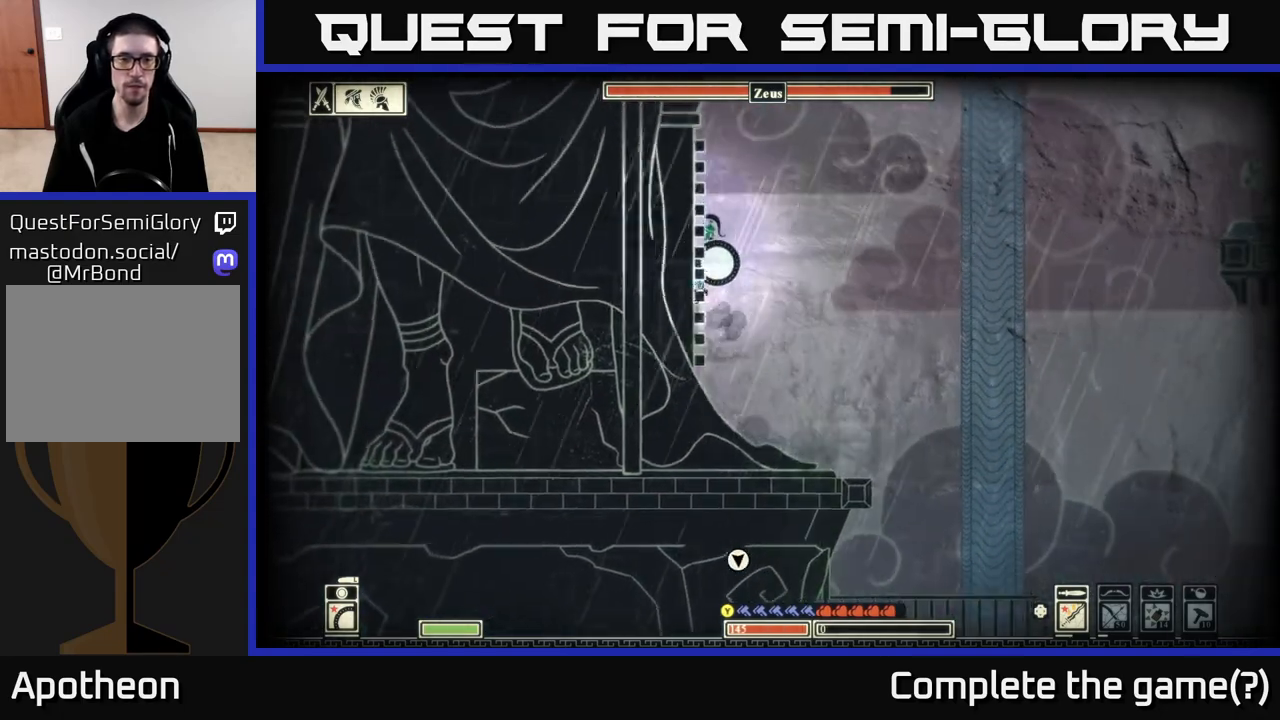
{"buttons": [], "left_stick": "left", "right_stick": "center", "events": [[117, "A", "up"], [267, "A", "down"], [433, "A", "up"]]}
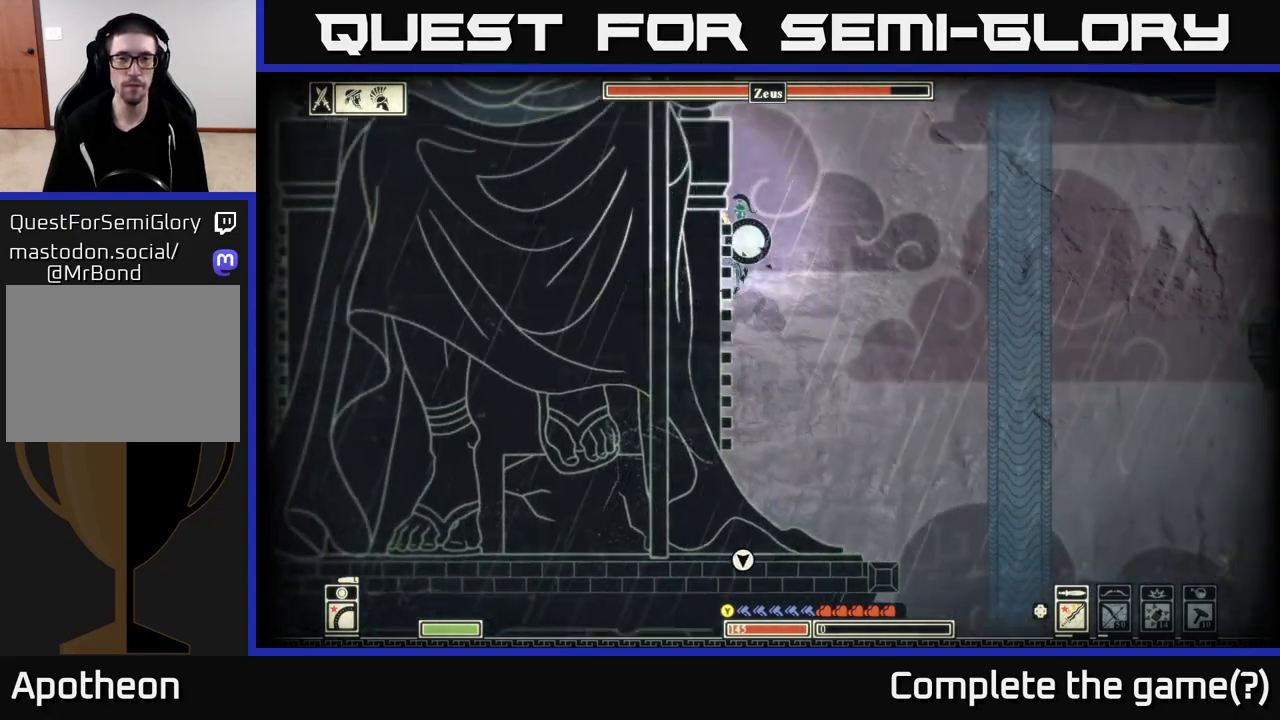
{"buttons": ["A"], "left_stick": "left", "right_stick": "center", "events": [[83, "A", "down"], [283, "A", "up"], [383, "A", "down"]]}
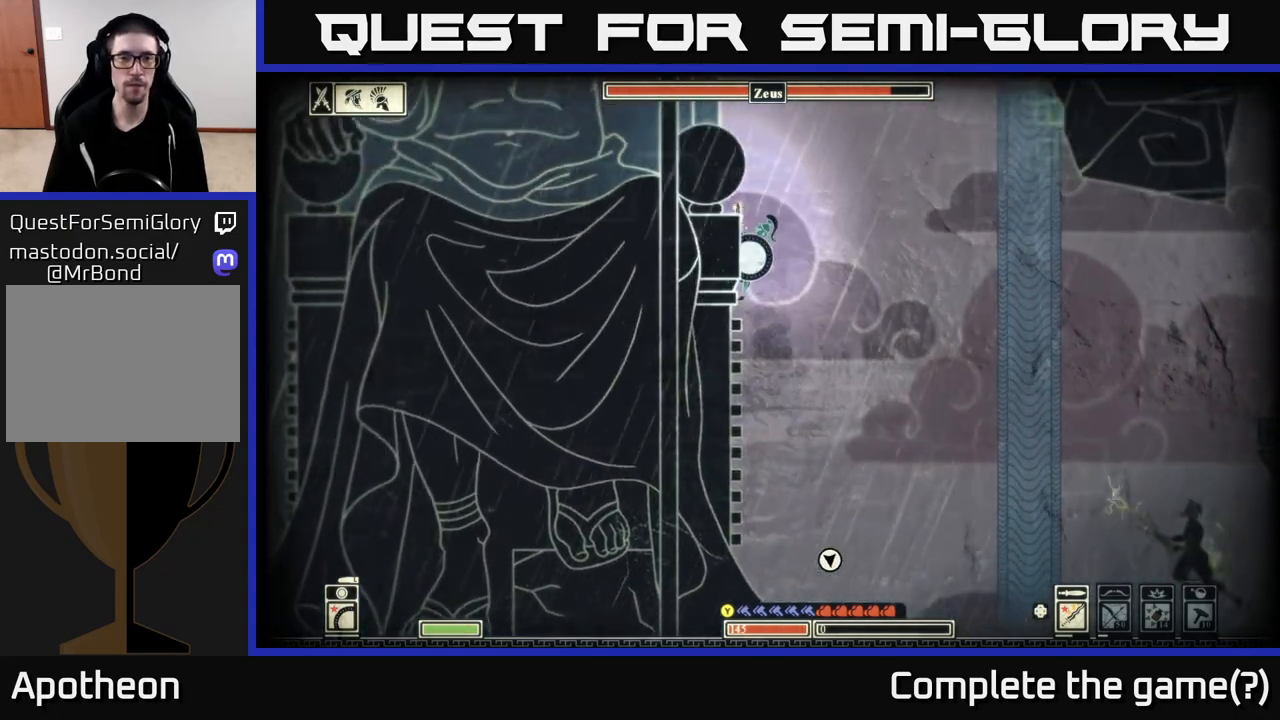
{"buttons": [], "left_stick": "left", "right_stick": "center", "events": [[83, "A", "up"], [150, "A", "down"], [383, "A", "up"]]}
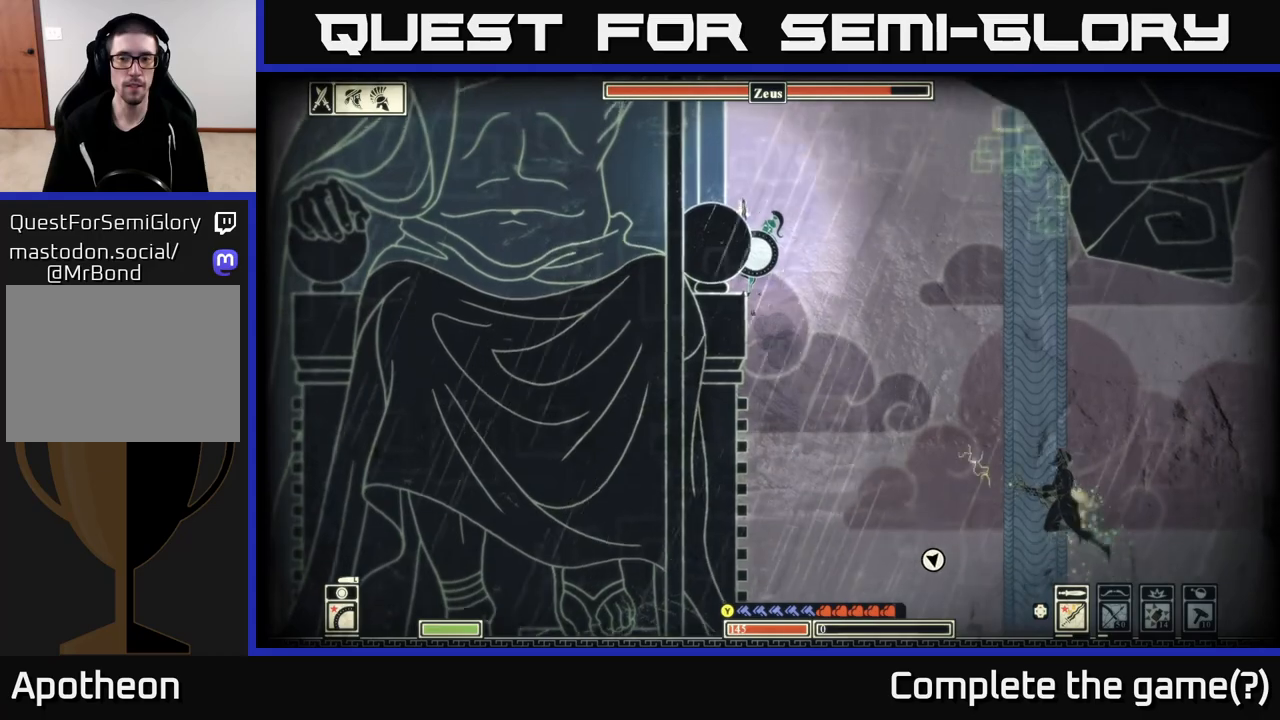
{"buttons": ["A"], "left_stick": "left", "right_stick": "center", "events": [[50, "A", "down"], [250, "A", "up"], [483, "A", "down"]]}
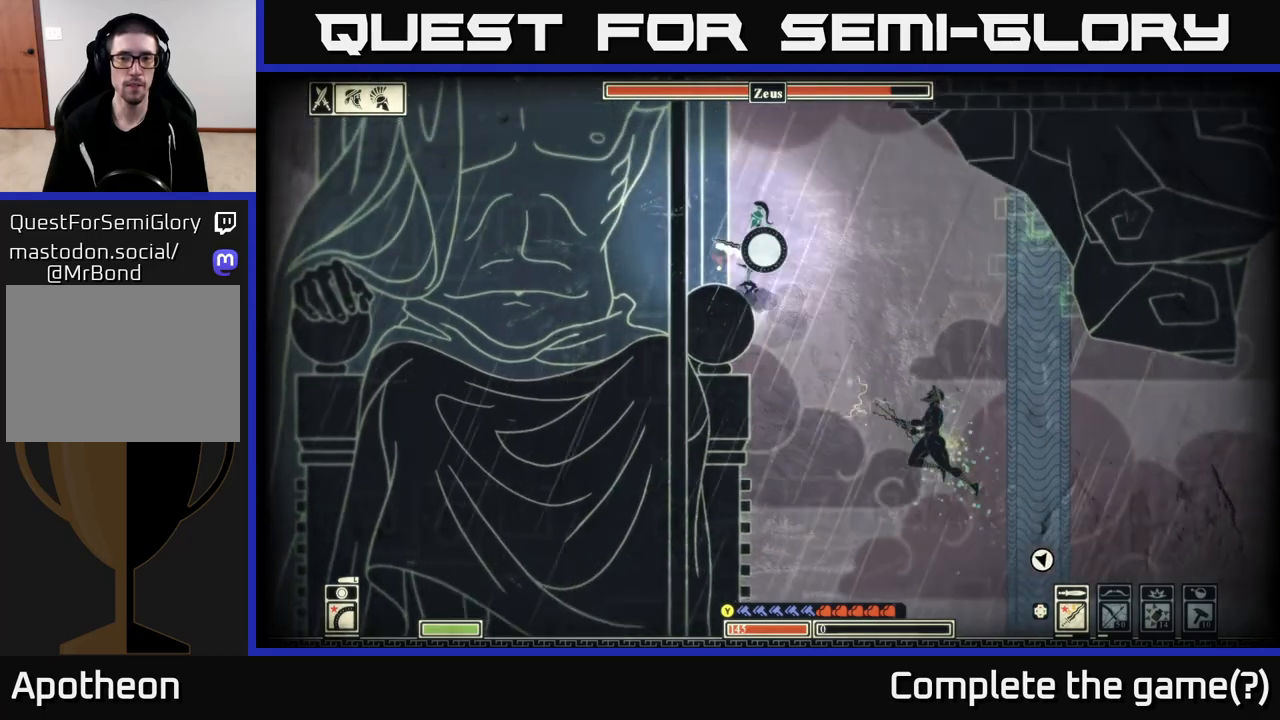
{"buttons": [], "left_stick": "left", "right_stick": "center", "events": [[217, "A", "up"], [333, "A", "down"], [500, "A", "up"]]}
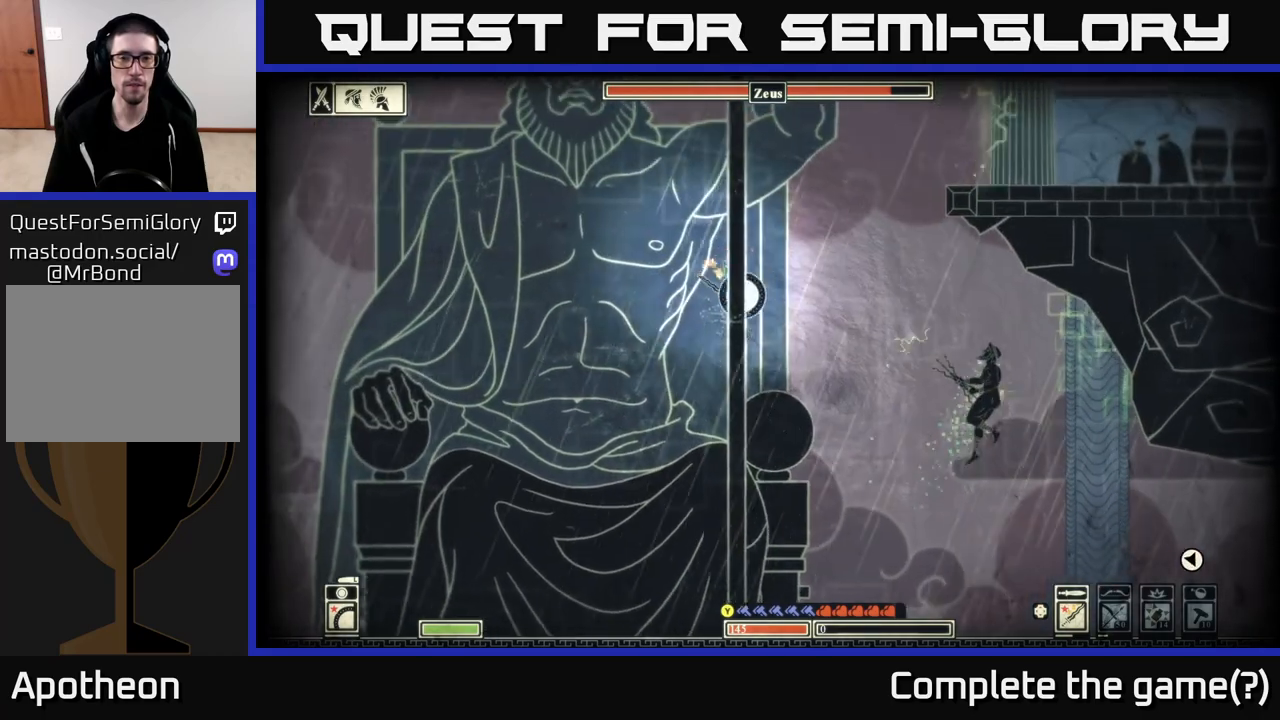
{"buttons": [], "left_stick": "left", "right_stick": "center", "events": [[233, "B", "down"], [417, "B", "up"]]}
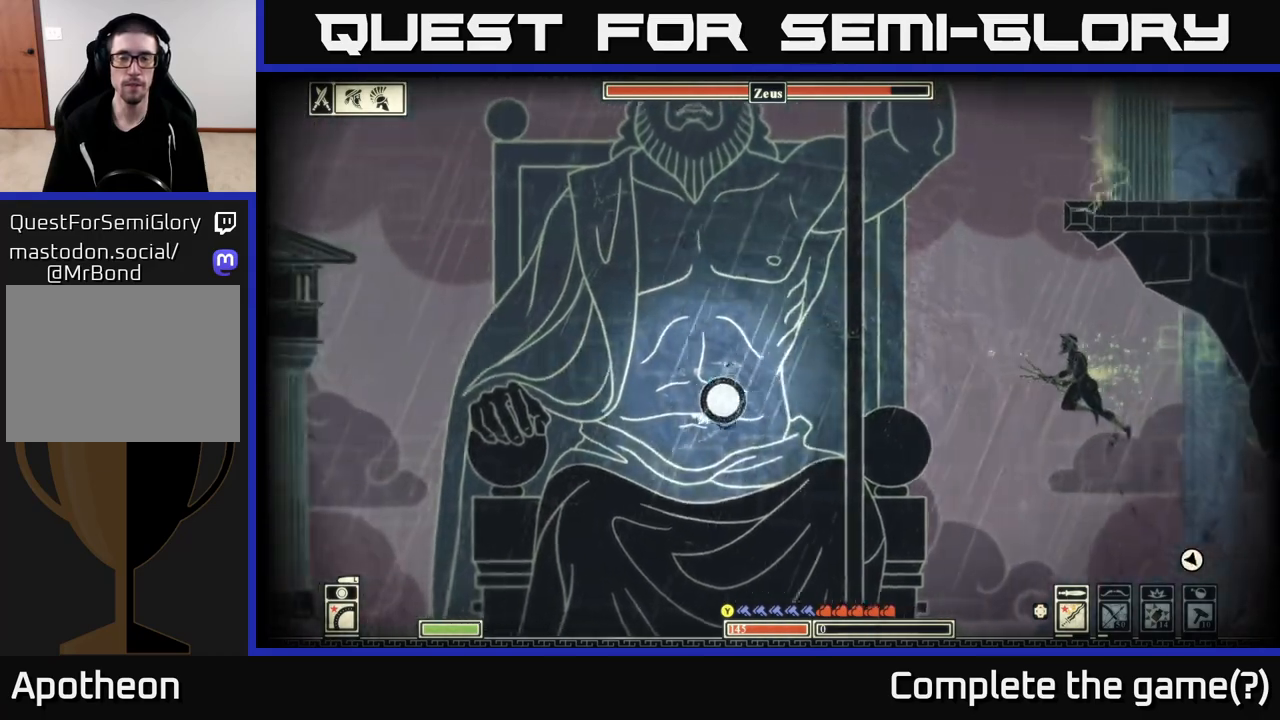
{"buttons": [], "left_stick": "left", "right_stick": "center", "events": []}
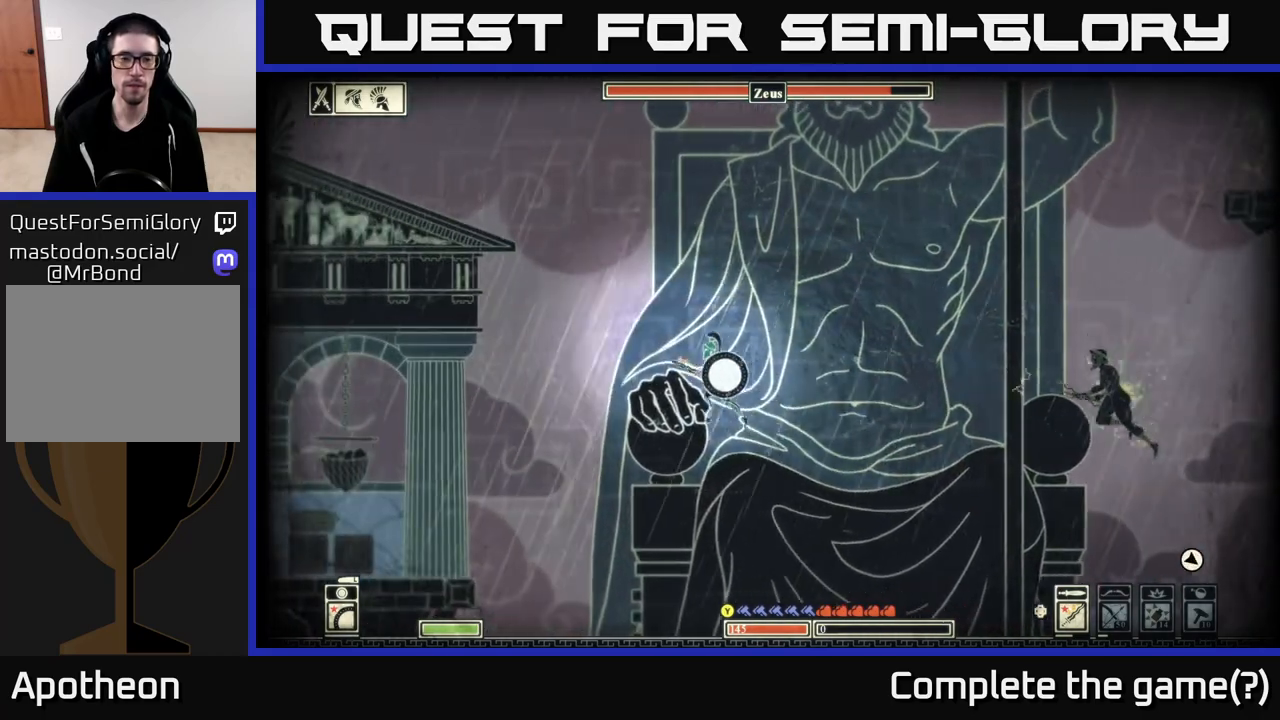
{"buttons": [], "left_stick": "left", "right_stick": "center", "events": [[183, "A", "down"], [250, "A", "up"]]}
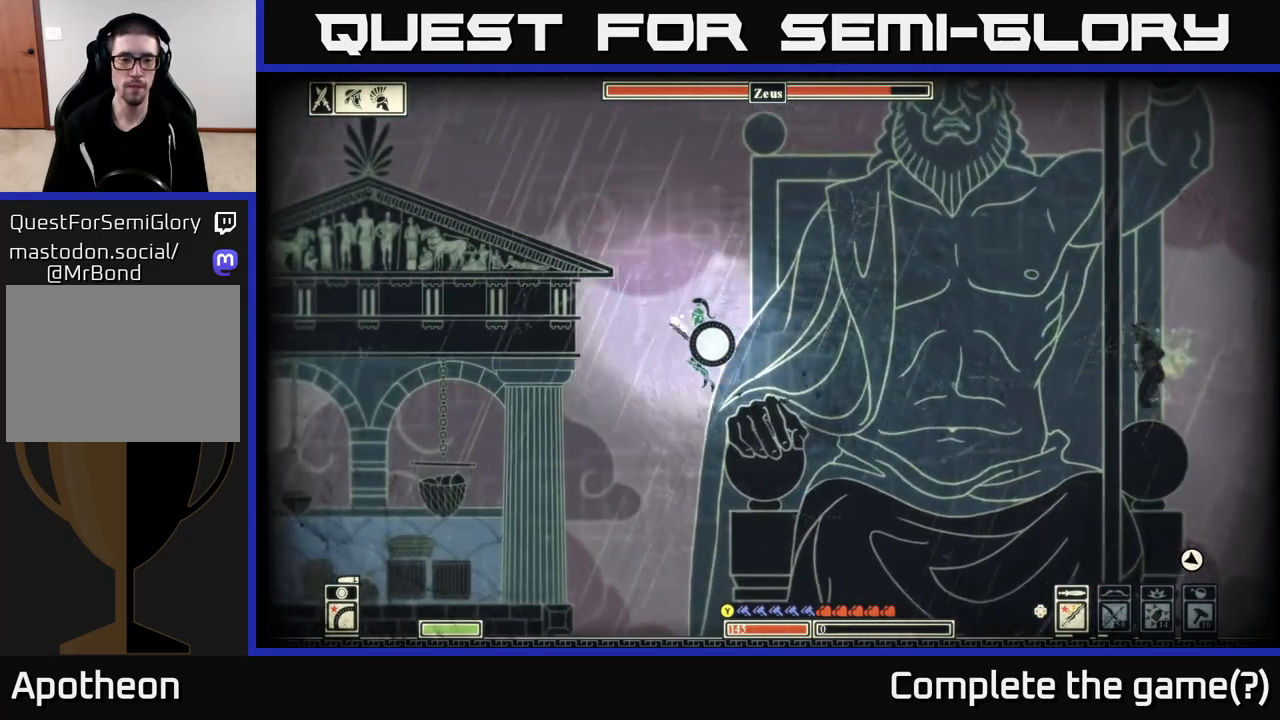
{"buttons": [], "left_stick": "left", "right_stick": "center", "events": [[200, "left_stick", "center"], [267, "left_stick", "down-right"], [367, "left_stick", "center"], [483, "left_stick", "left"]]}
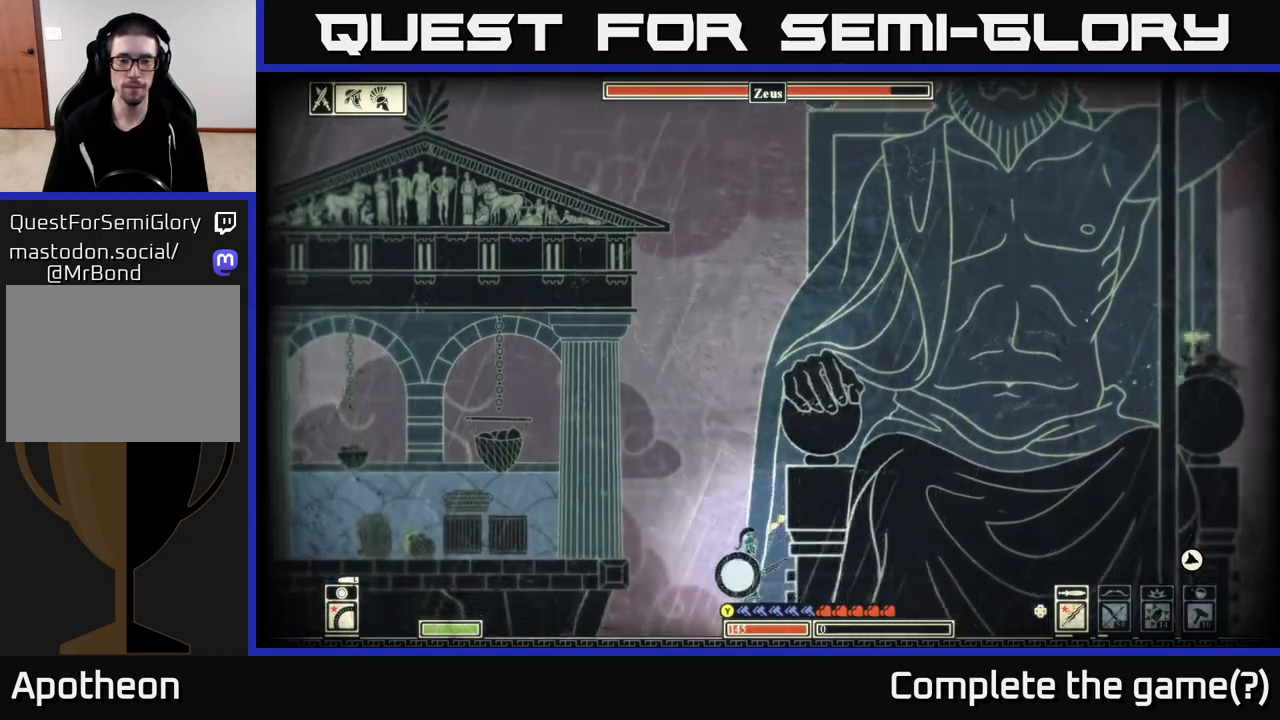
{"buttons": [], "left_stick": "center", "right_stick": "down", "events": [[100, "left_stick", "center"], [183, "right_stick", "down"], [267, "left_stick", "left"], [450, "left_stick", "center"]]}
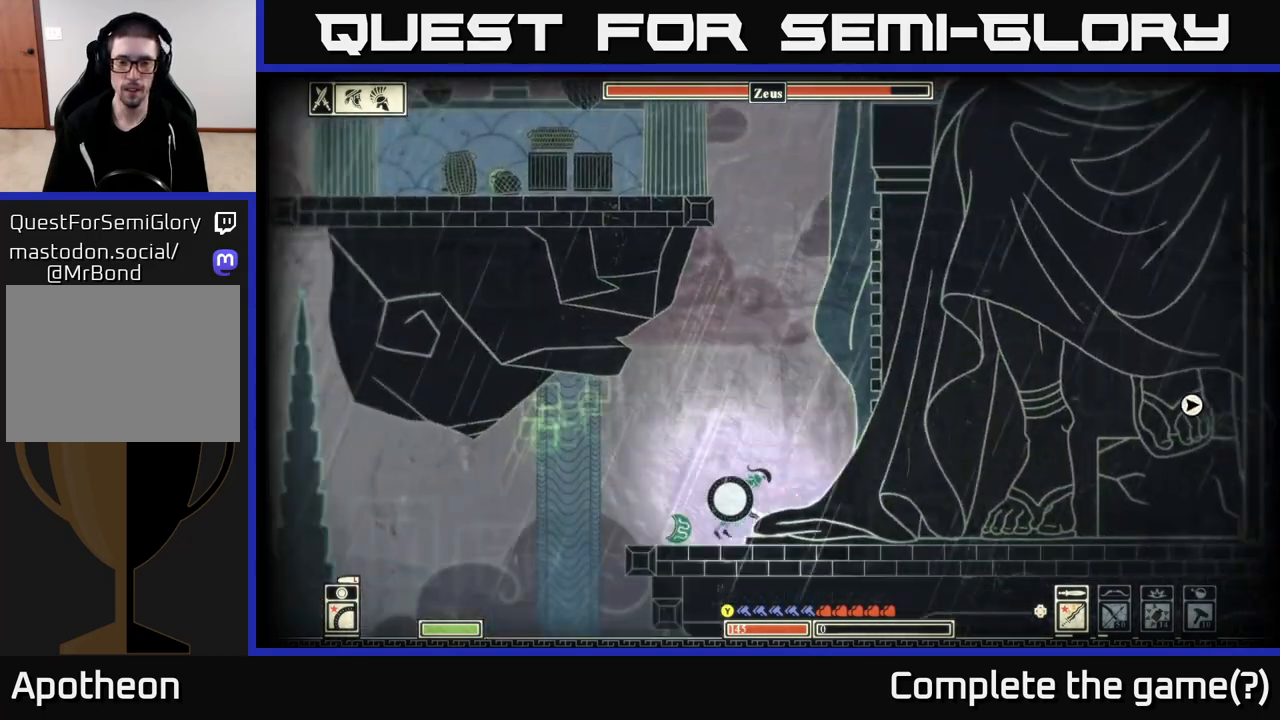
{"buttons": [], "left_stick": "left", "right_stick": "down-right", "events": [[67, "left_stick", "left"], [200, "right_stick", "down-right"]]}
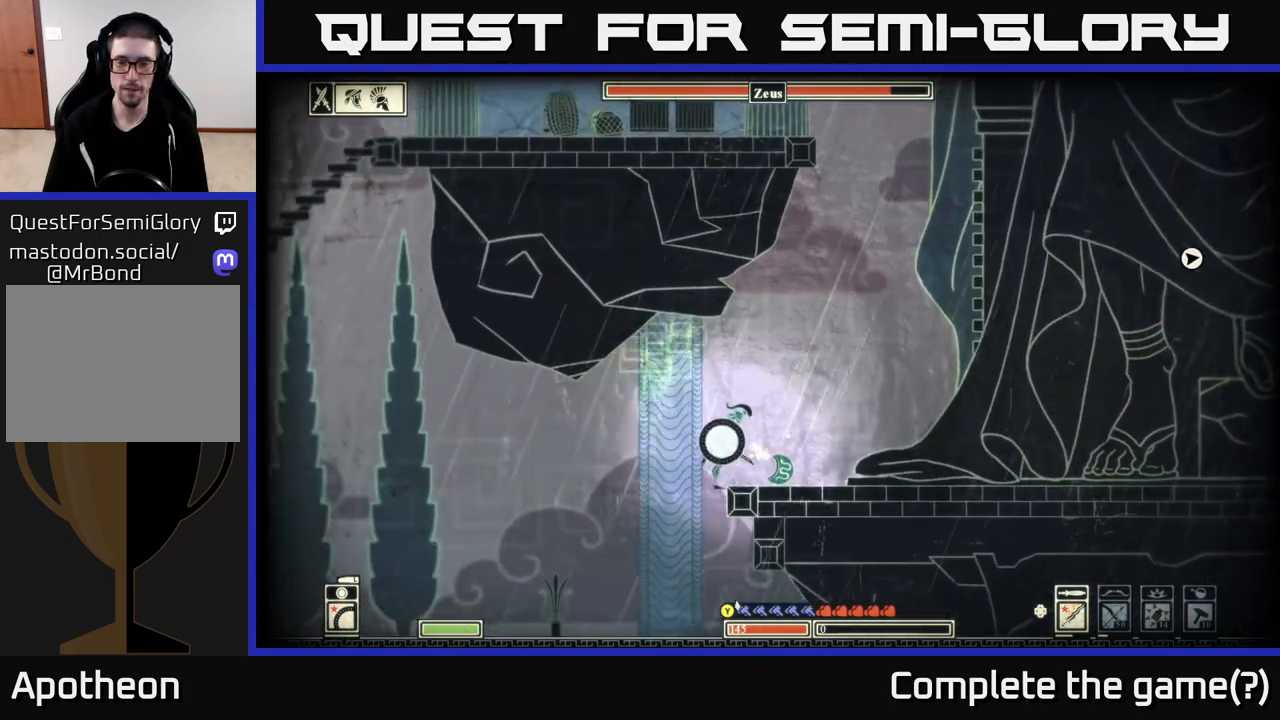
{"buttons": [], "left_stick": "right", "right_stick": "down-right", "events": [[233, "left_stick", "right"]]}